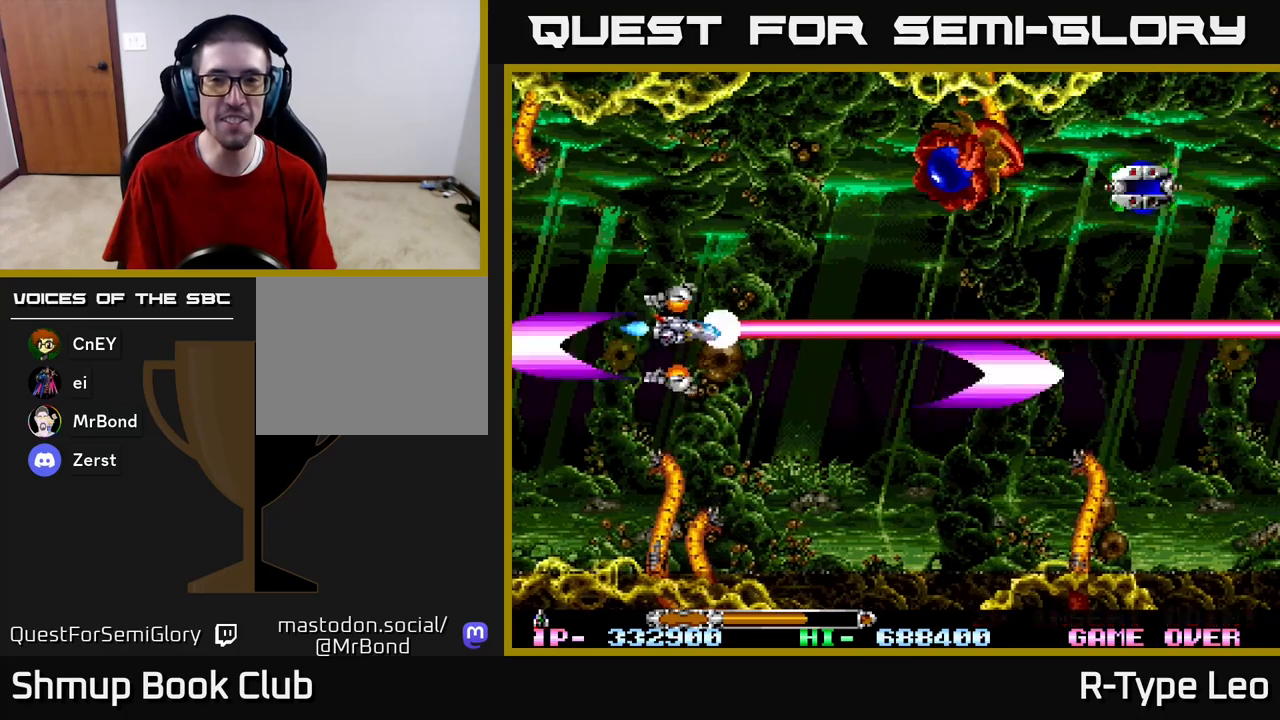
Gameplay with a controller (Xbox layout); each line is a JSON object with the inputs held at the frame after it. "events" lists button and stick changes between this image and that frame as [ms after this image, input, new state], when the widget could be followed in between.
{"buttons": ["R2"], "left_stick": "center", "right_stick": "center", "events": [[167, "DPAD_RIGHT", "up"], [333, "DPAD_LEFT", "down"], [367, "DPAD_UP", "up"], [400, "DPAD_LEFT", "up"]]}
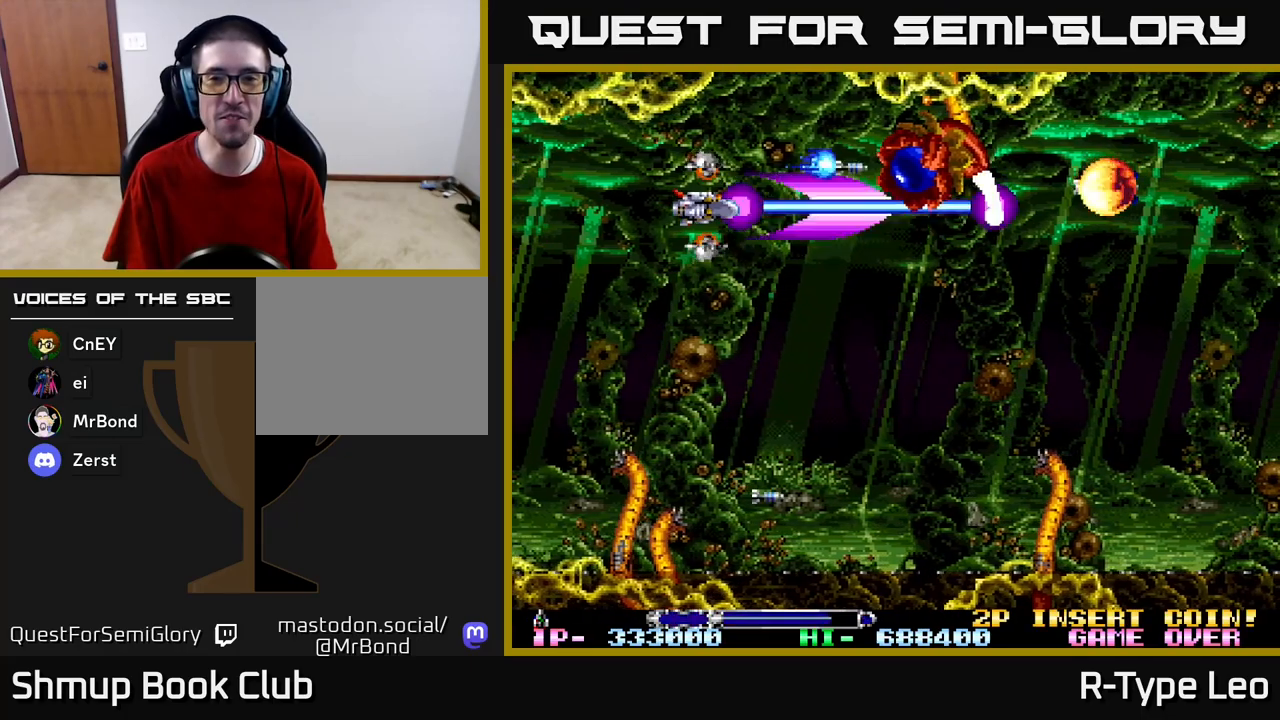
{"buttons": ["R2", "DPAD_LEFT"], "left_stick": "center", "right_stick": "center", "events": [[233, "DPAD_UP", "down"], [283, "DPAD_LEFT", "down"], [317, "DPAD_UP", "up"]]}
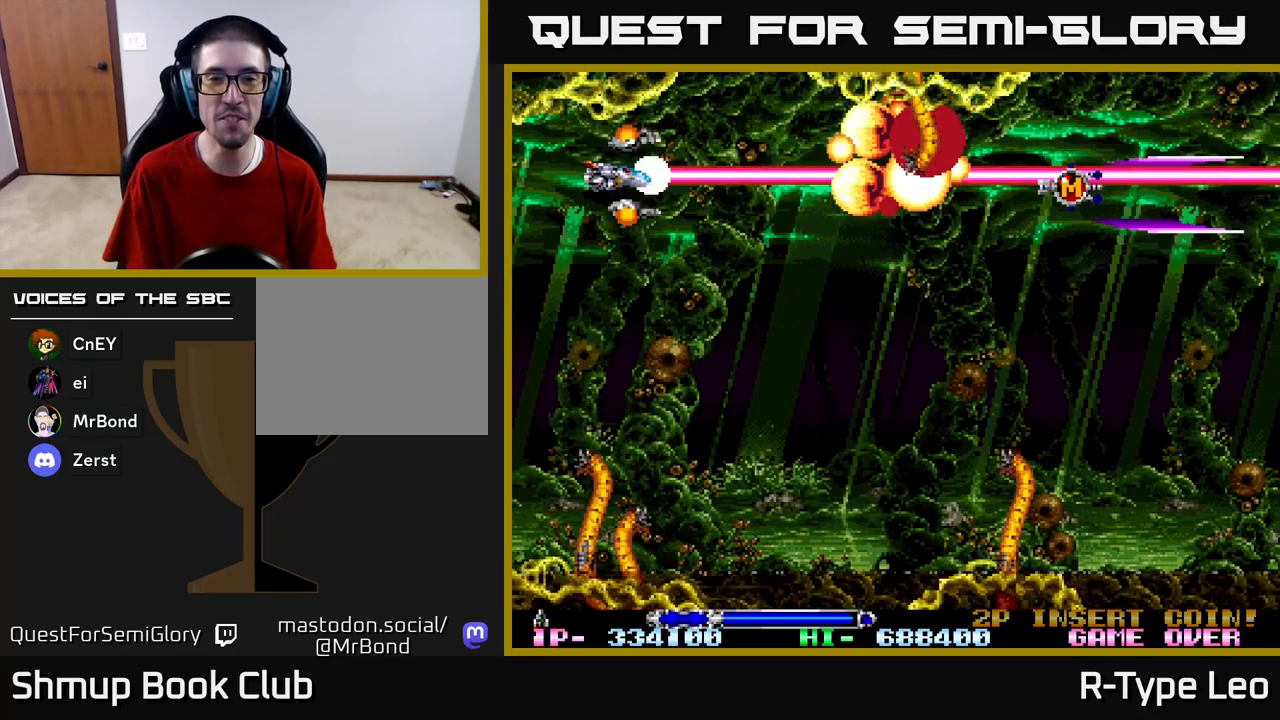
{"buttons": ["R2", "DPAD_RIGHT"], "left_stick": "center", "right_stick": "center", "events": [[67, "DPAD_DOWN", "down"], [100, "DPAD_LEFT", "up"], [117, "DPAD_RIGHT", "down"], [167, "DPAD_DOWN", "up"], [283, "DPAD_DOWN", "down"], [383, "DPAD_DOWN", "up"]]}
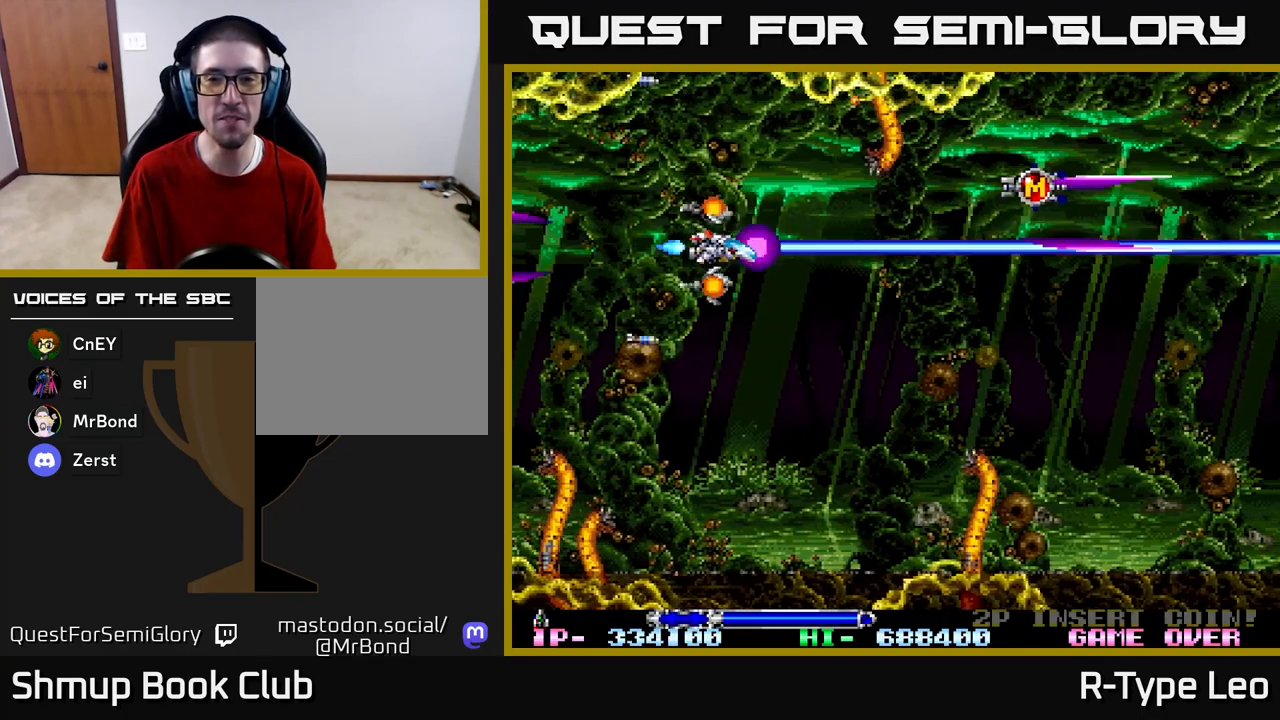
{"buttons": ["R2", "DPAD_UP", "DPAD_RIGHT"], "left_stick": "center", "right_stick": "center", "events": [[450, "DPAD_UP", "down"]]}
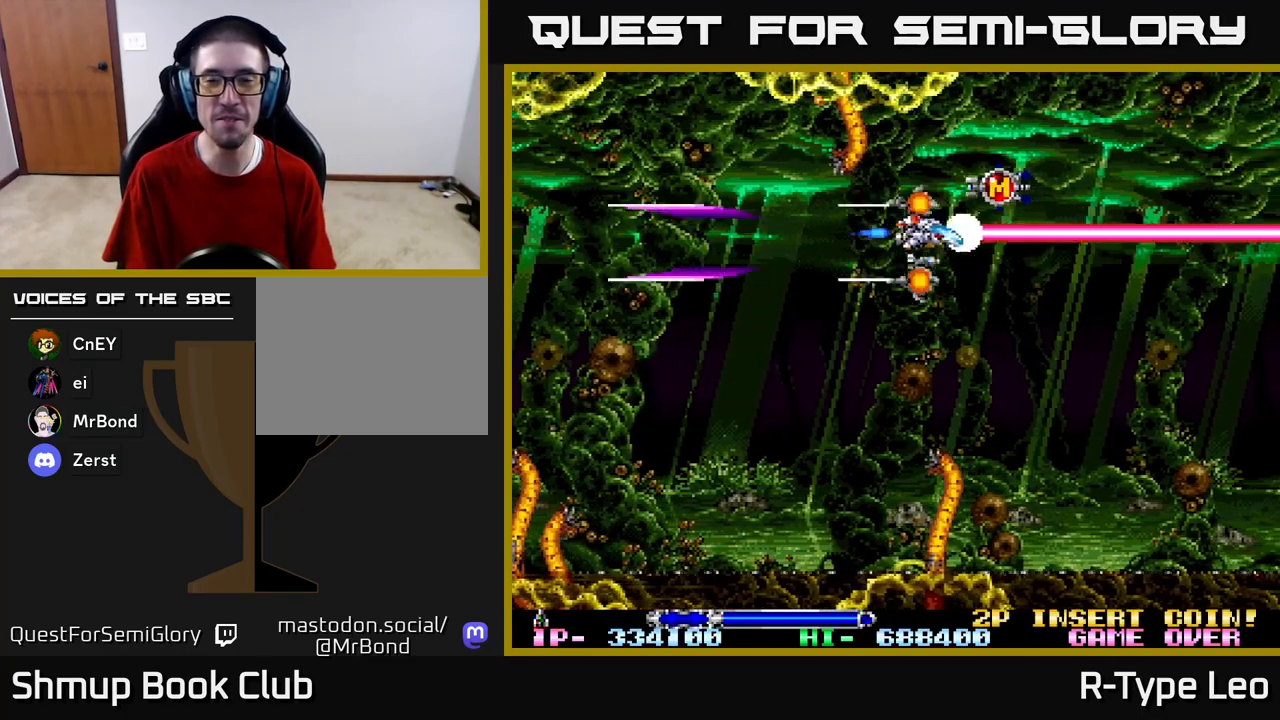
{"buttons": ["R2", "DPAD_DOWN", "DPAD_LEFT"], "left_stick": "center", "right_stick": "center", "events": [[150, "DPAD_UP", "up"], [200, "DPAD_DOWN", "down"], [267, "DPAD_RIGHT", "up"], [417, "DPAD_LEFT", "down"]]}
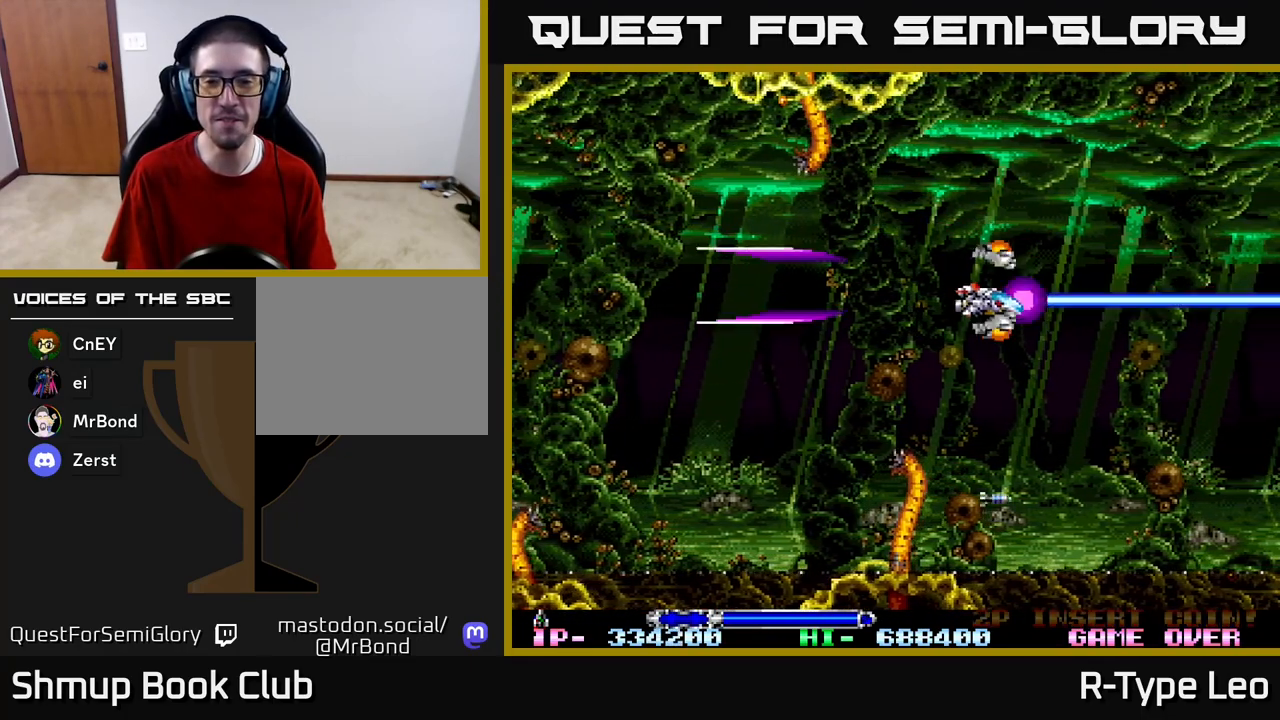
{"buttons": ["R2", "DPAD_LEFT"], "left_stick": "center", "right_stick": "center", "events": [[50, "DPAD_LEFT", "up"], [183, "DPAD_DOWN", "up"], [433, "DPAD_LEFT", "down"]]}
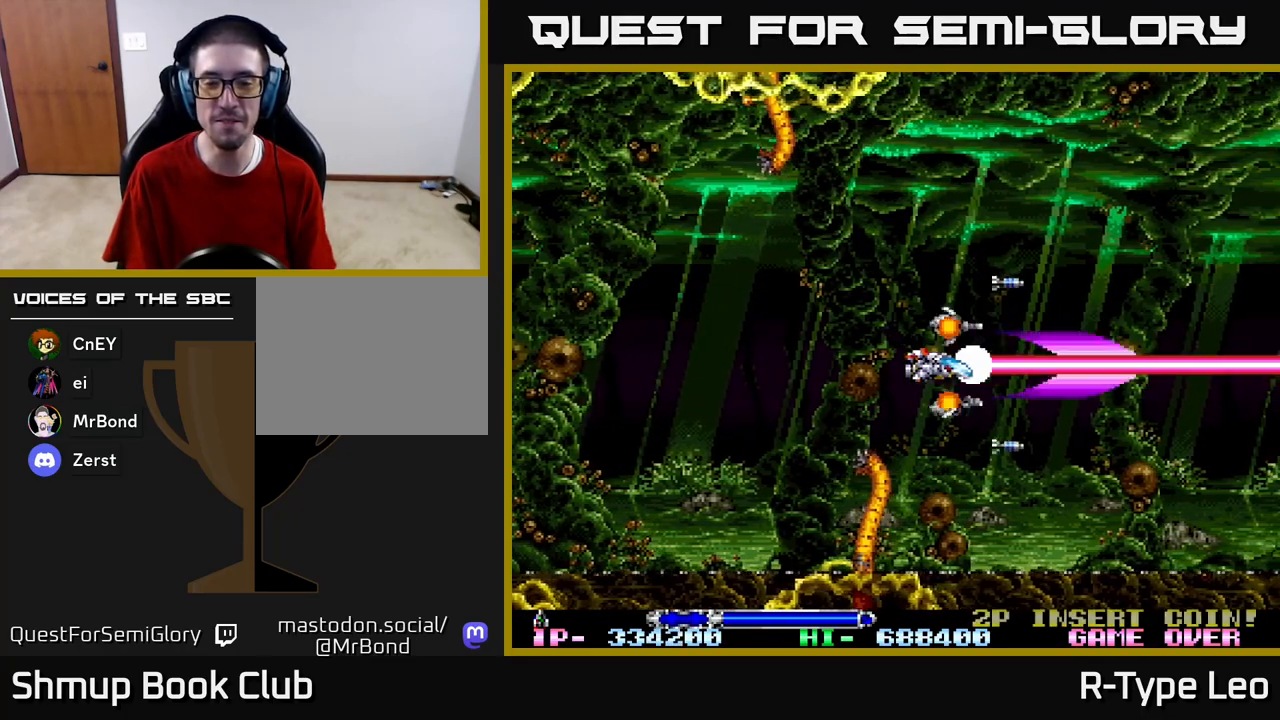
{"buttons": [], "left_stick": "center", "right_stick": "center", "events": [[83, "DPAD_LEFT", "up"], [283, "R2", "up"]]}
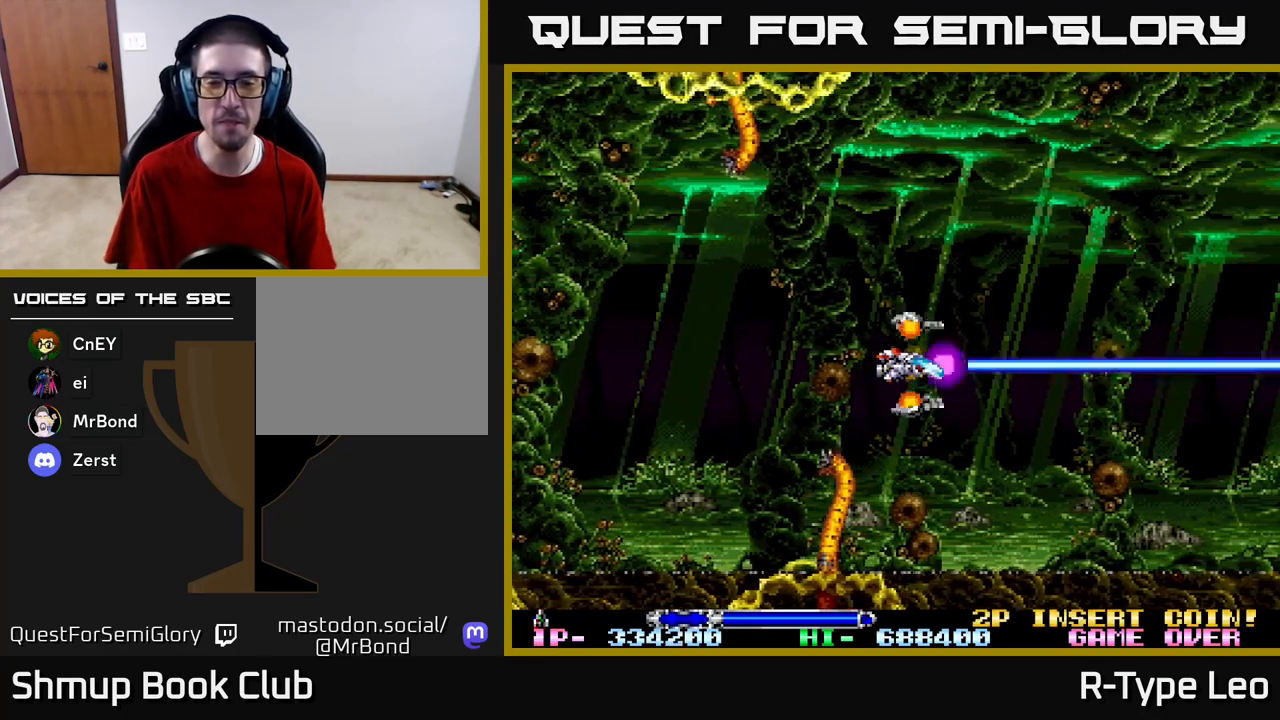
{"buttons": [], "left_stick": "center", "right_stick": "center", "events": []}
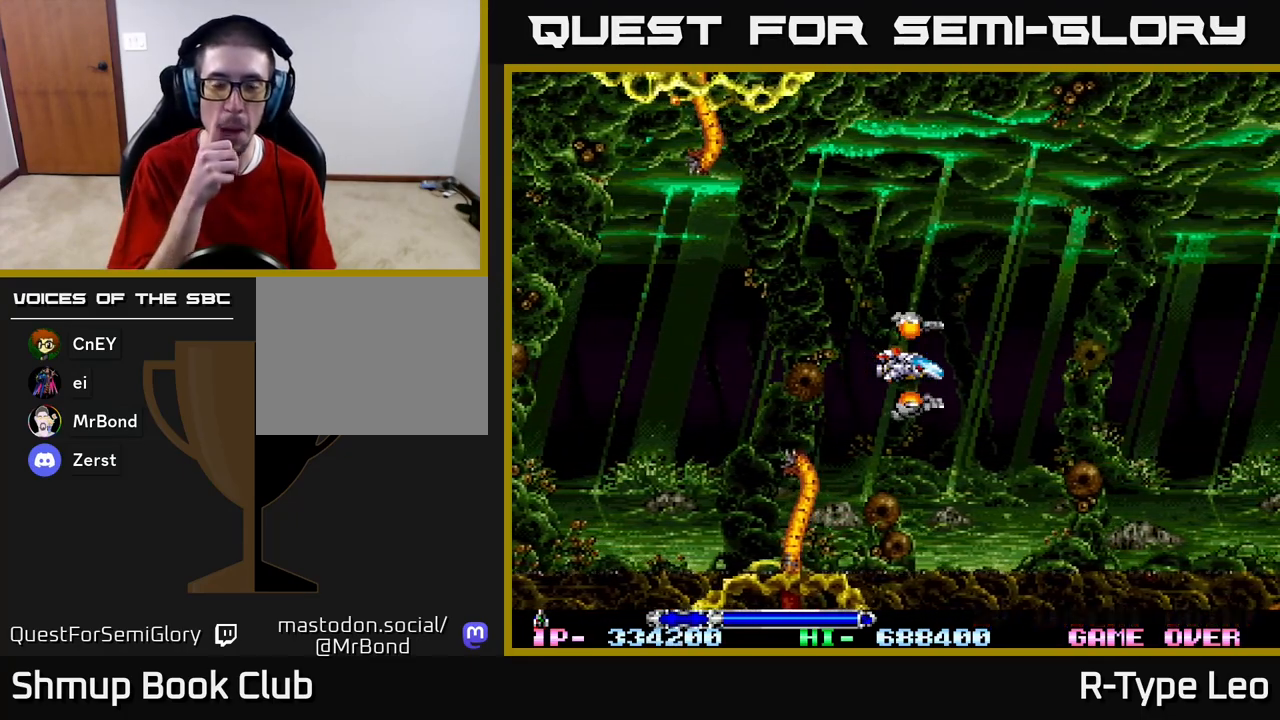
{"buttons": [], "left_stick": "center", "right_stick": "center", "events": []}
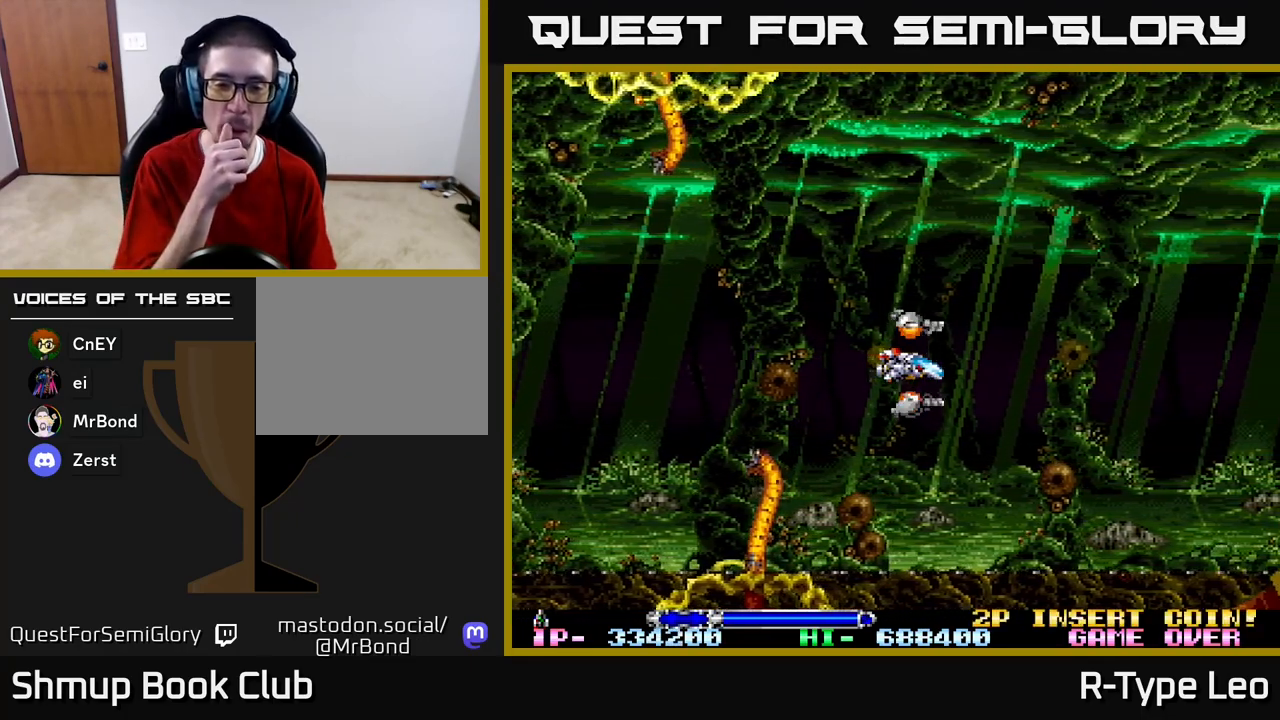
{"buttons": [], "left_stick": "center", "right_stick": "center", "events": []}
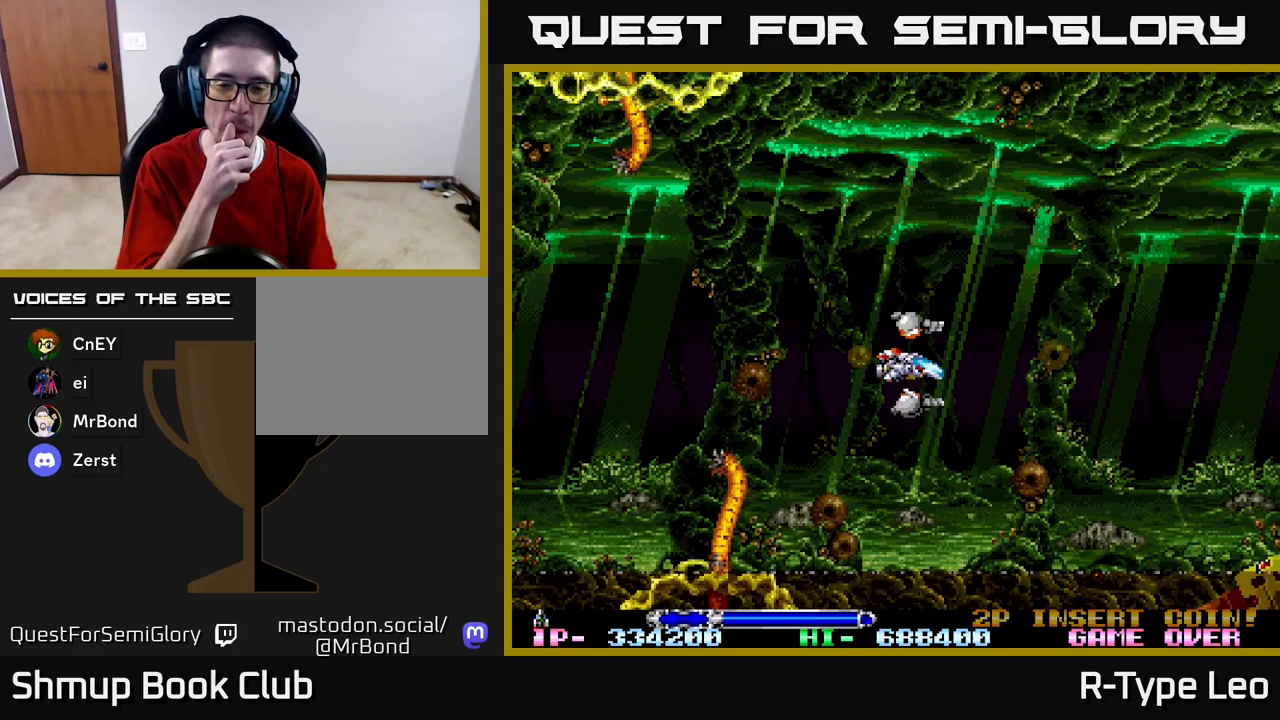
{"buttons": [], "left_stick": "center", "right_stick": "center", "events": []}
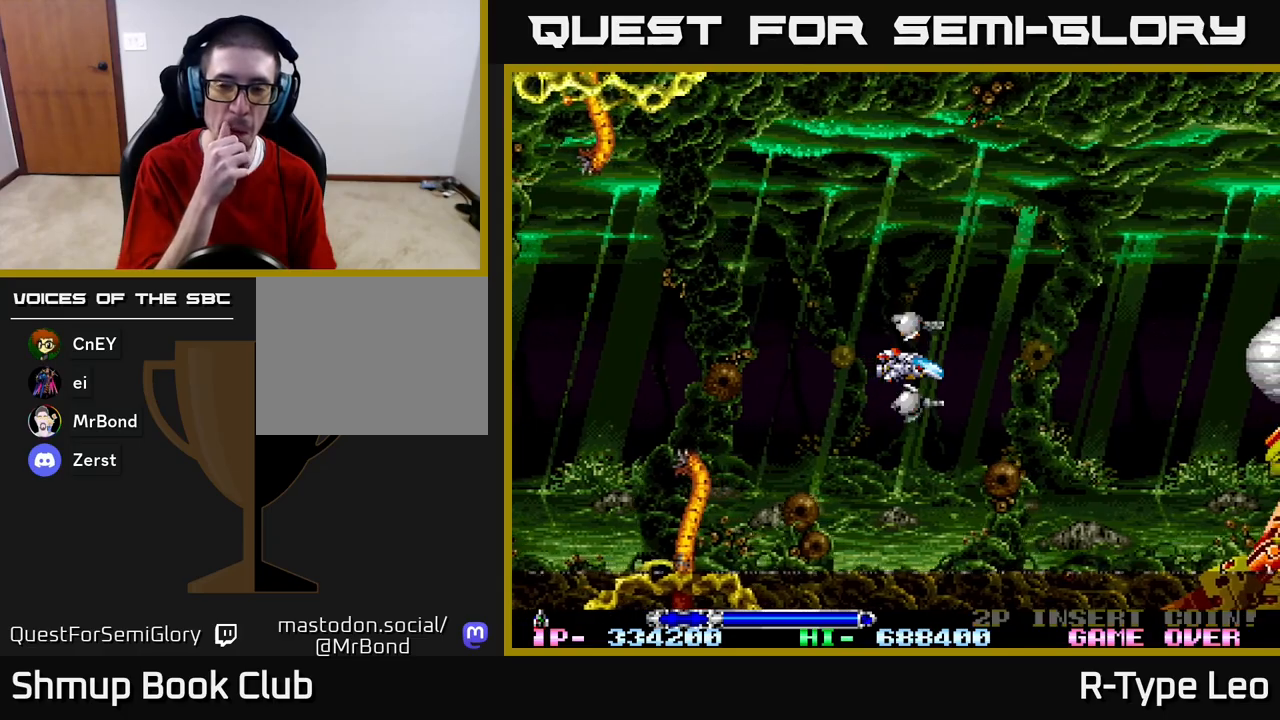
{"buttons": [], "left_stick": "center", "right_stick": "center", "events": []}
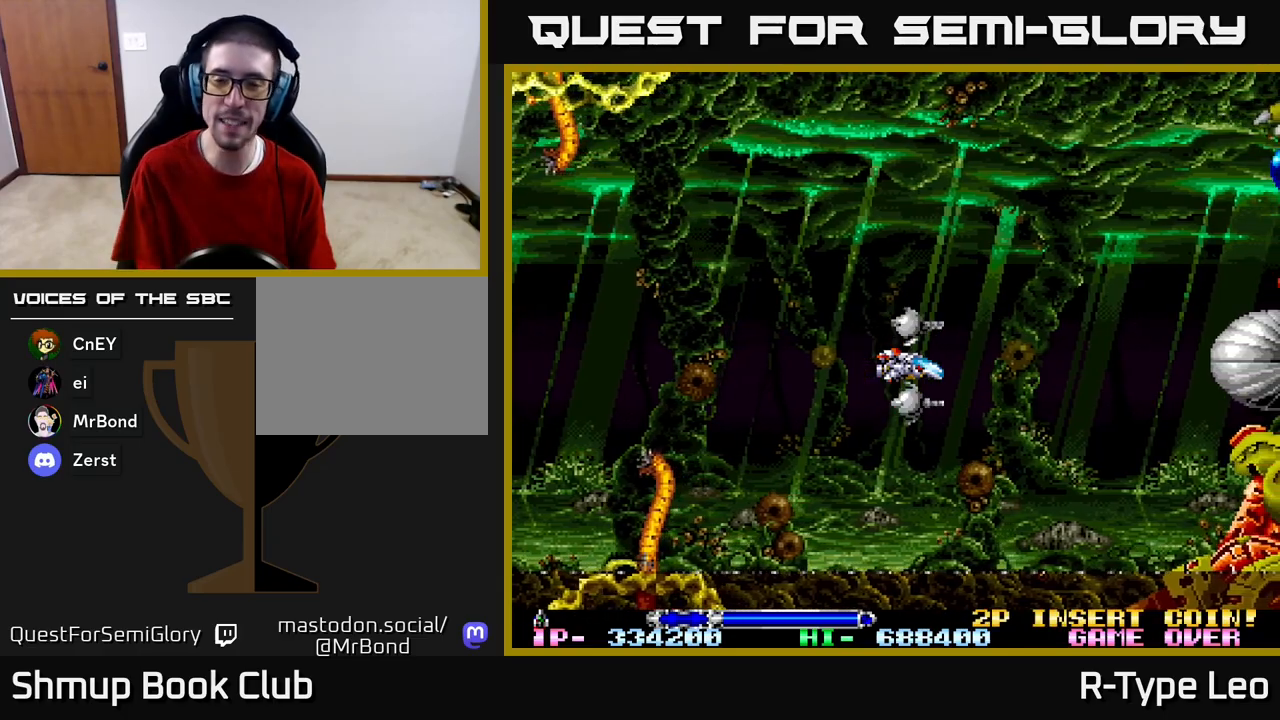
{"buttons": ["DPAD_LEFT"], "left_stick": "center", "right_stick": "center", "events": [[383, "DPAD_LEFT", "down"]]}
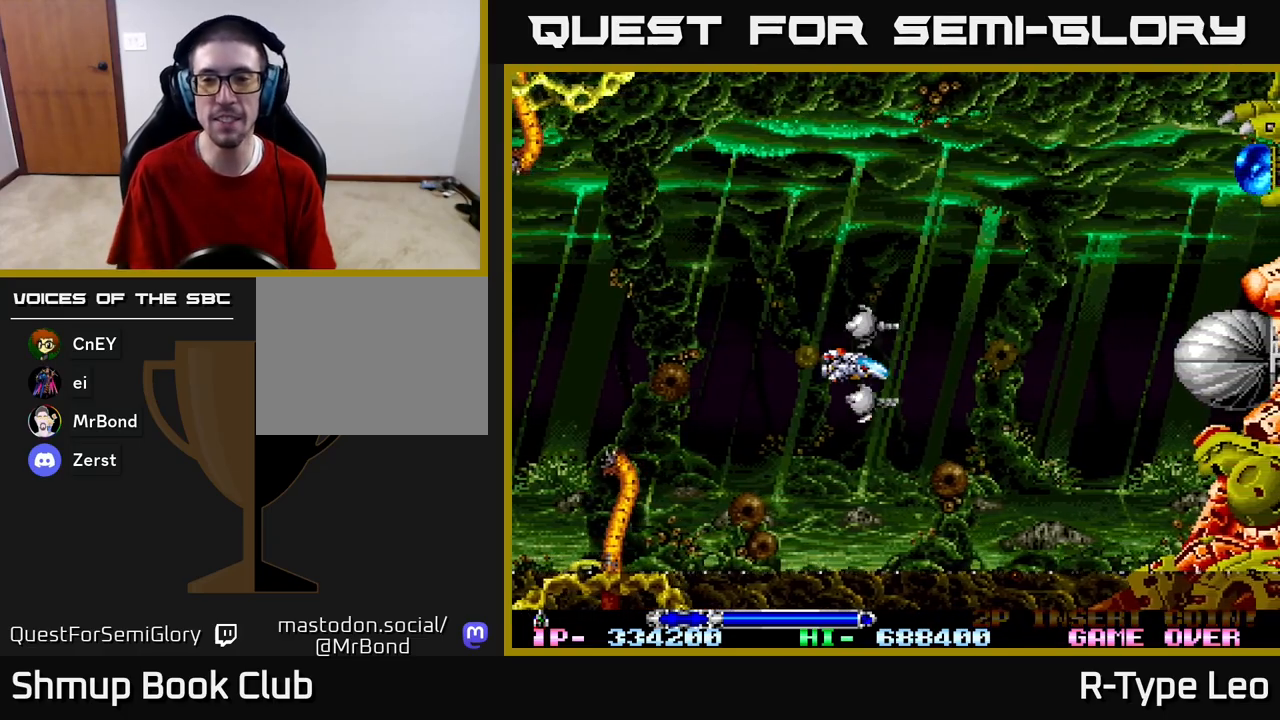
{"buttons": ["R2"], "left_stick": "center", "right_stick": "center", "events": [[50, "DPAD_LEFT", "up"], [117, "R2", "down"]]}
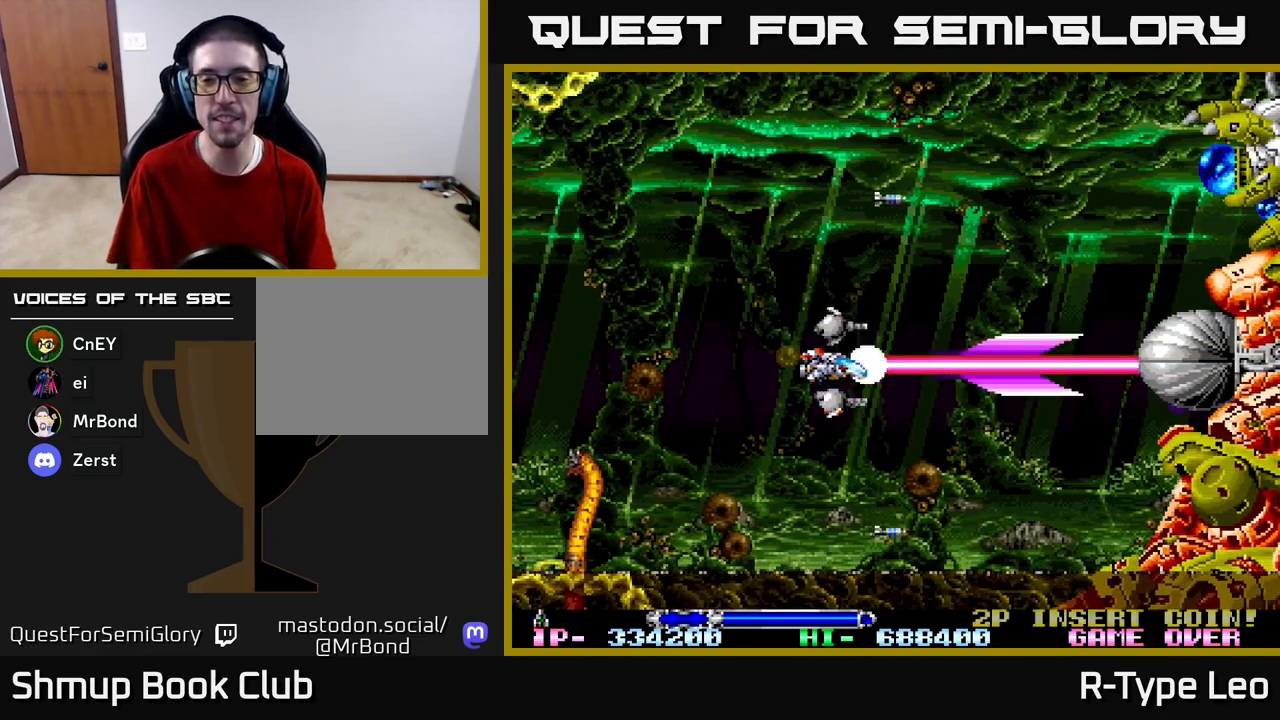
{"buttons": ["R2"], "left_stick": "center", "right_stick": "center", "events": [[450, "DPAD_UP", "down"], [483, "DPAD_UP", "up"]]}
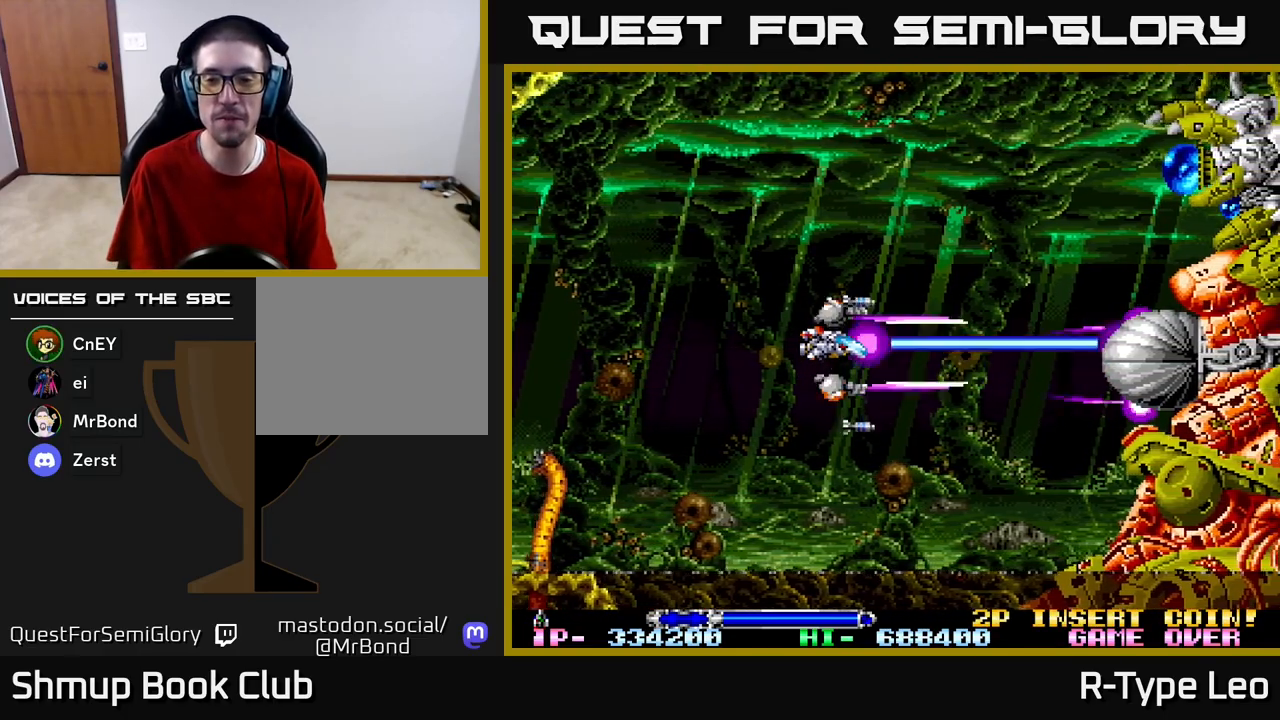
{"buttons": ["R2"], "left_stick": "center", "right_stick": "center", "events": [[317, "DPAD_DOWN", "down"], [367, "DPAD_DOWN", "up"]]}
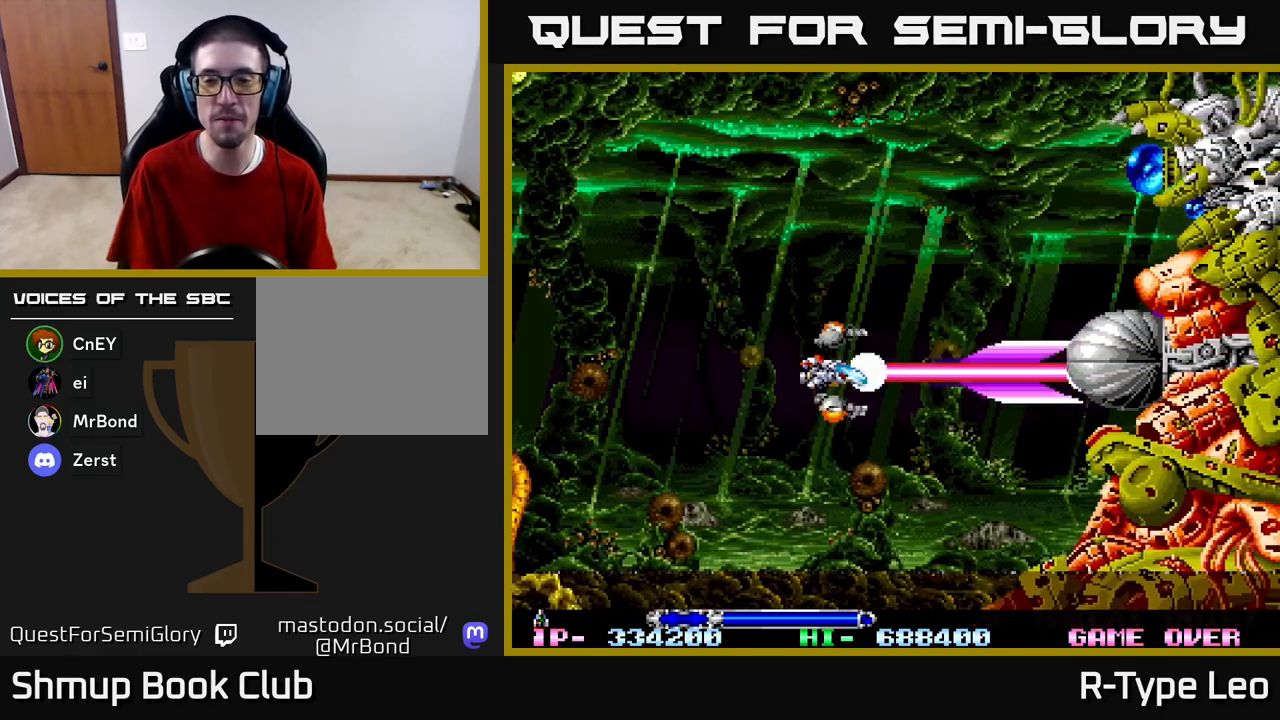
{"buttons": ["R2"], "left_stick": "center", "right_stick": "center", "events": [[400, "DPAD_UP", "down"], [417, "DPAD_UP", "up"]]}
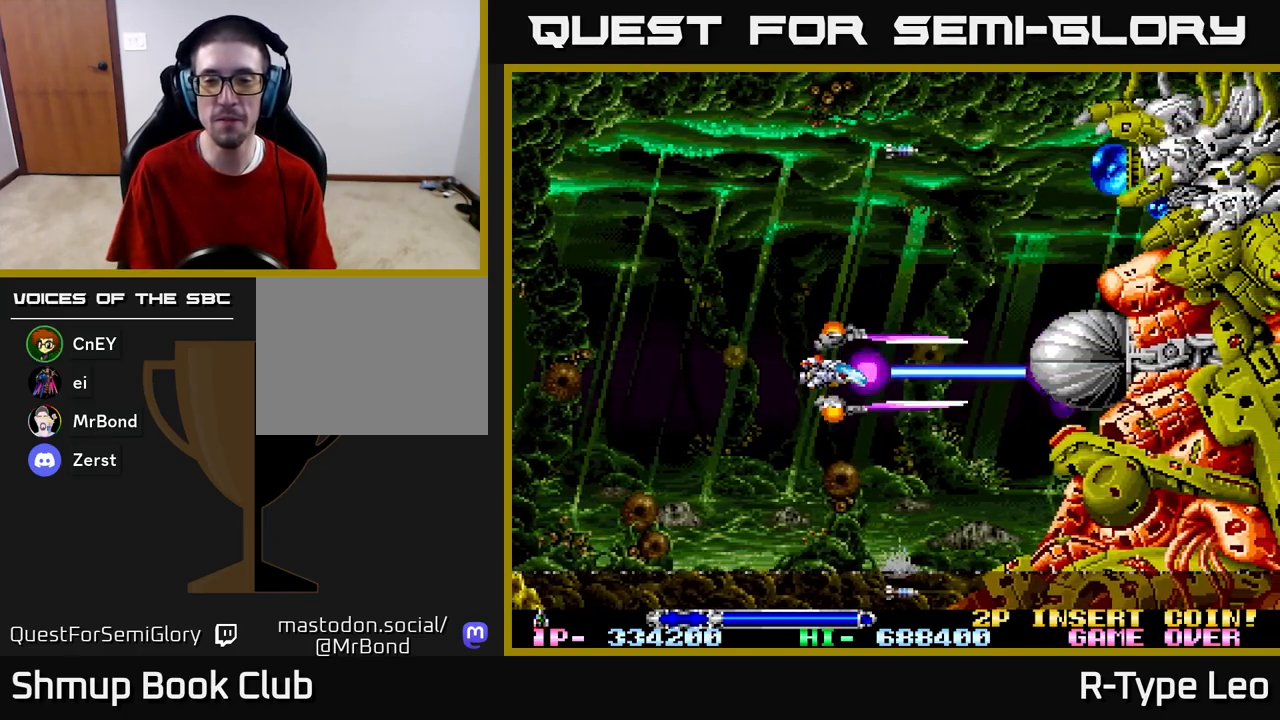
{"buttons": ["R2"], "left_stick": "center", "right_stick": "center", "events": [[350, "DPAD_LEFT", "down"], [350, "DPAD_UP", "down"], [383, "DPAD_UP", "up"], [400, "DPAD_LEFT", "up"]]}
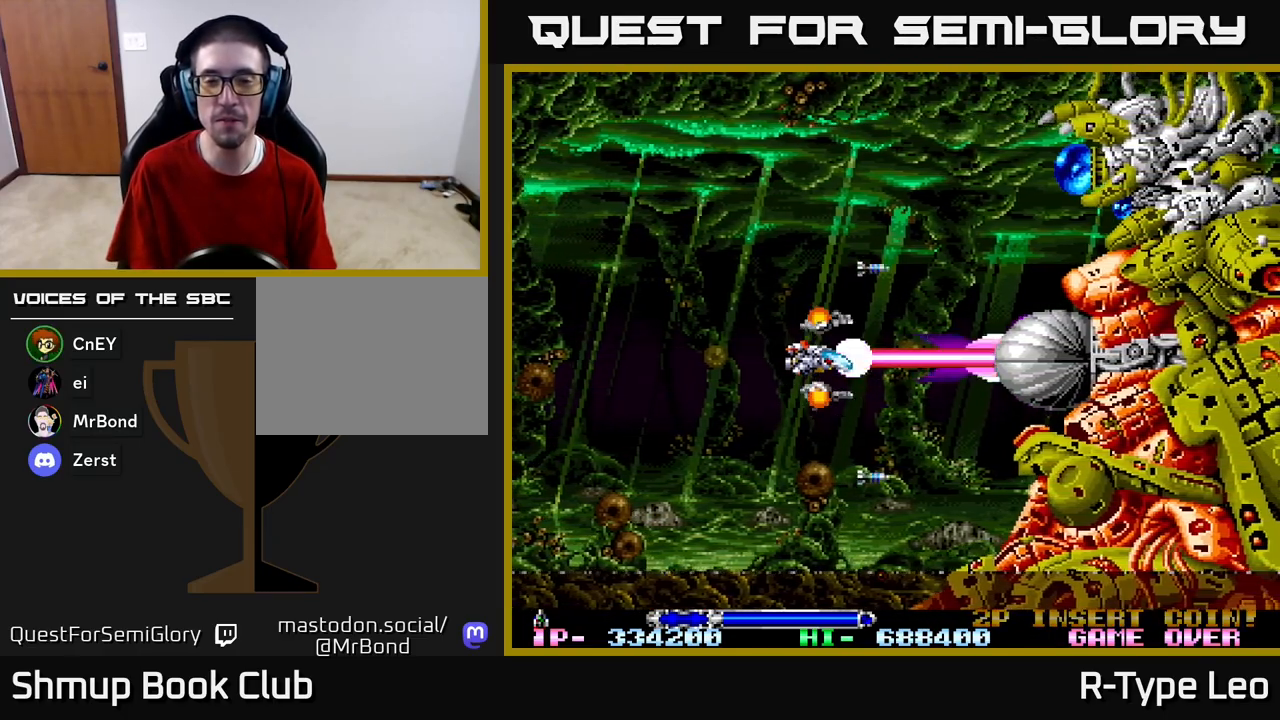
{"buttons": ["R2"], "left_stick": "center", "right_stick": "center", "events": []}
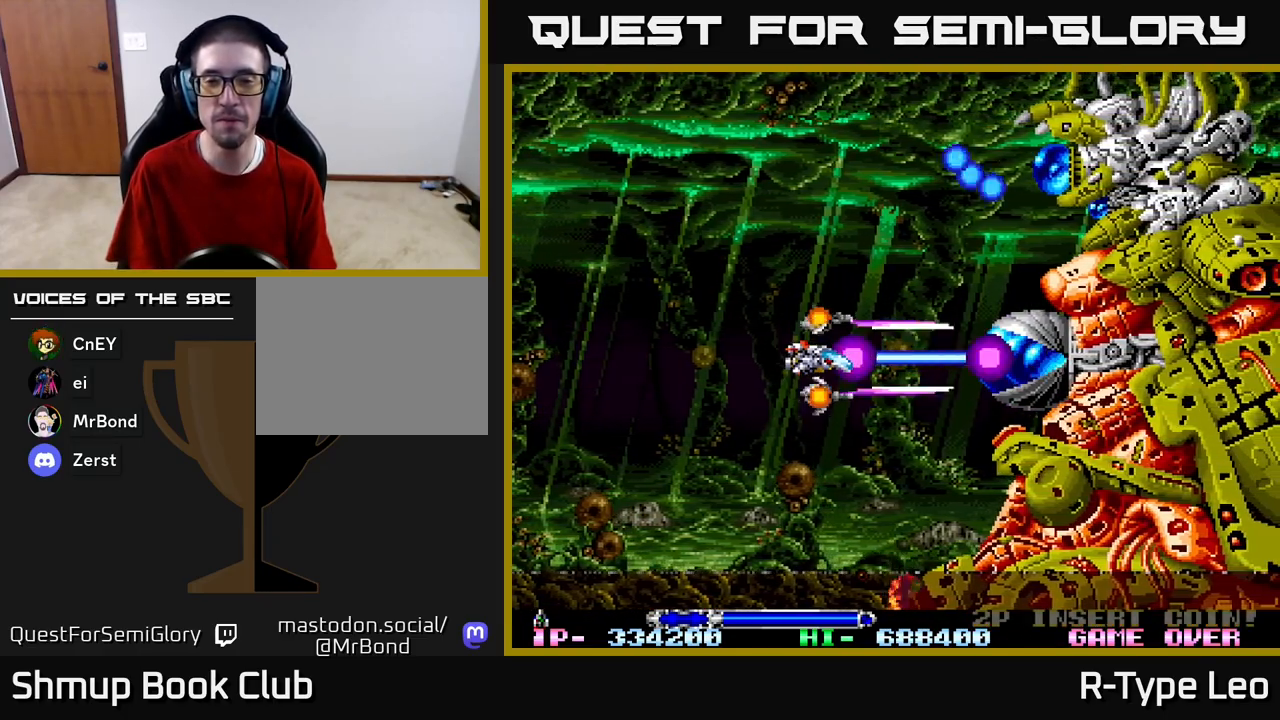
{"buttons": ["R2", "DPAD_LEFT"], "left_stick": "center", "right_stick": "center", "events": [[200, "DPAD_LEFT", "down"]]}
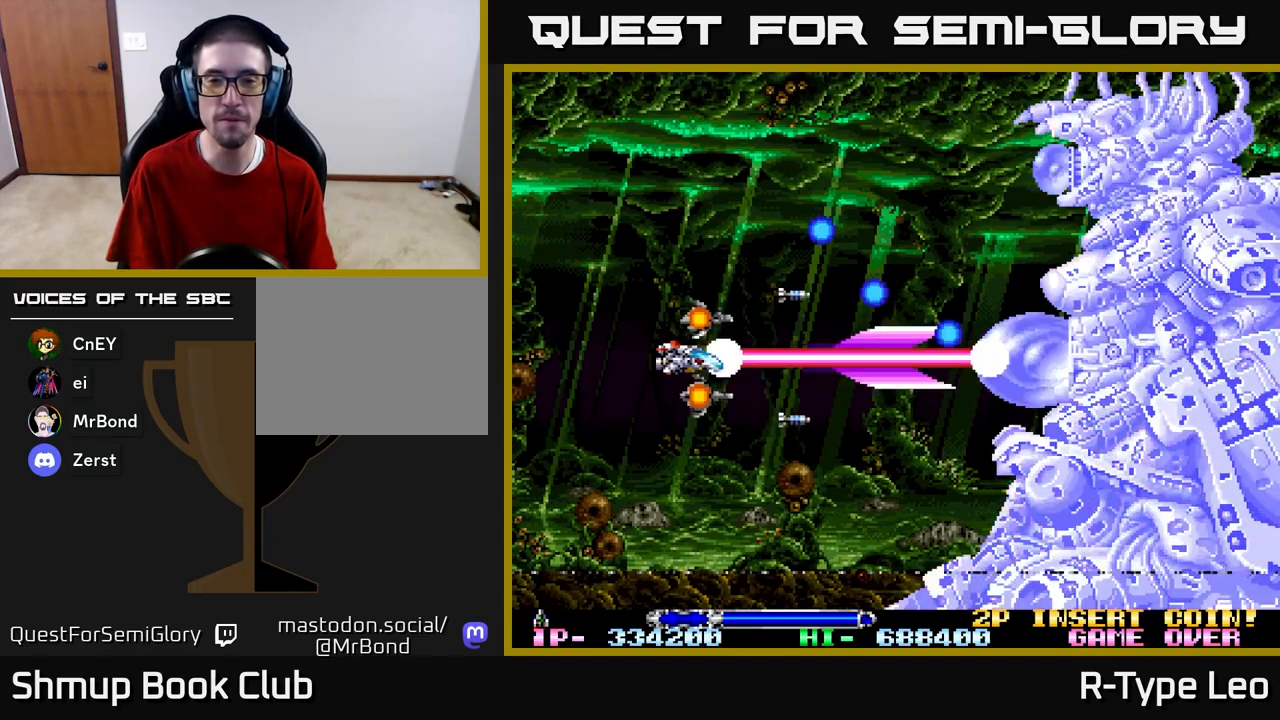
{"buttons": ["R2"], "left_stick": "center", "right_stick": "center", "events": [[333, "DPAD_LEFT", "up"]]}
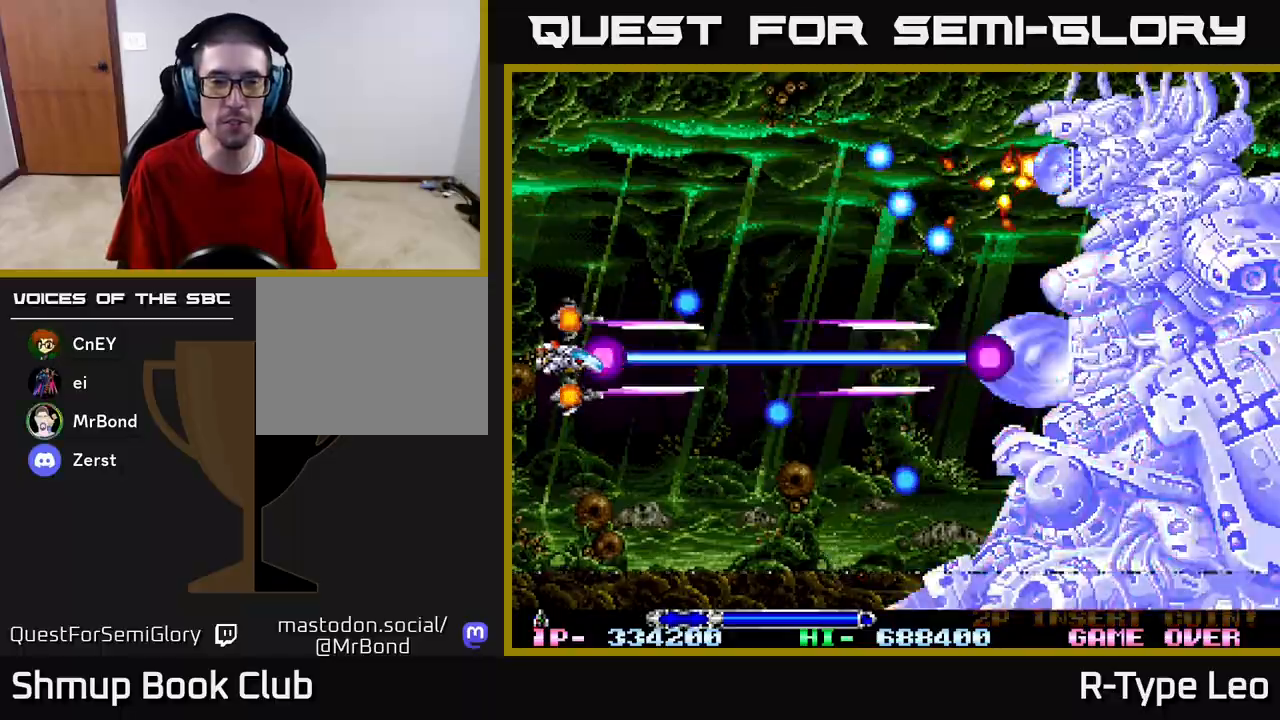
{"buttons": ["R2"], "left_stick": "center", "right_stick": "center", "events": [[50, "DPAD_LEFT", "down"], [50, "DPAD_UP", "down"], [67, "DPAD_LEFT", "up"], [100, "DPAD_LEFT", "down"], [283, "DPAD_LEFT", "up"], [317, "DPAD_UP", "up"]]}
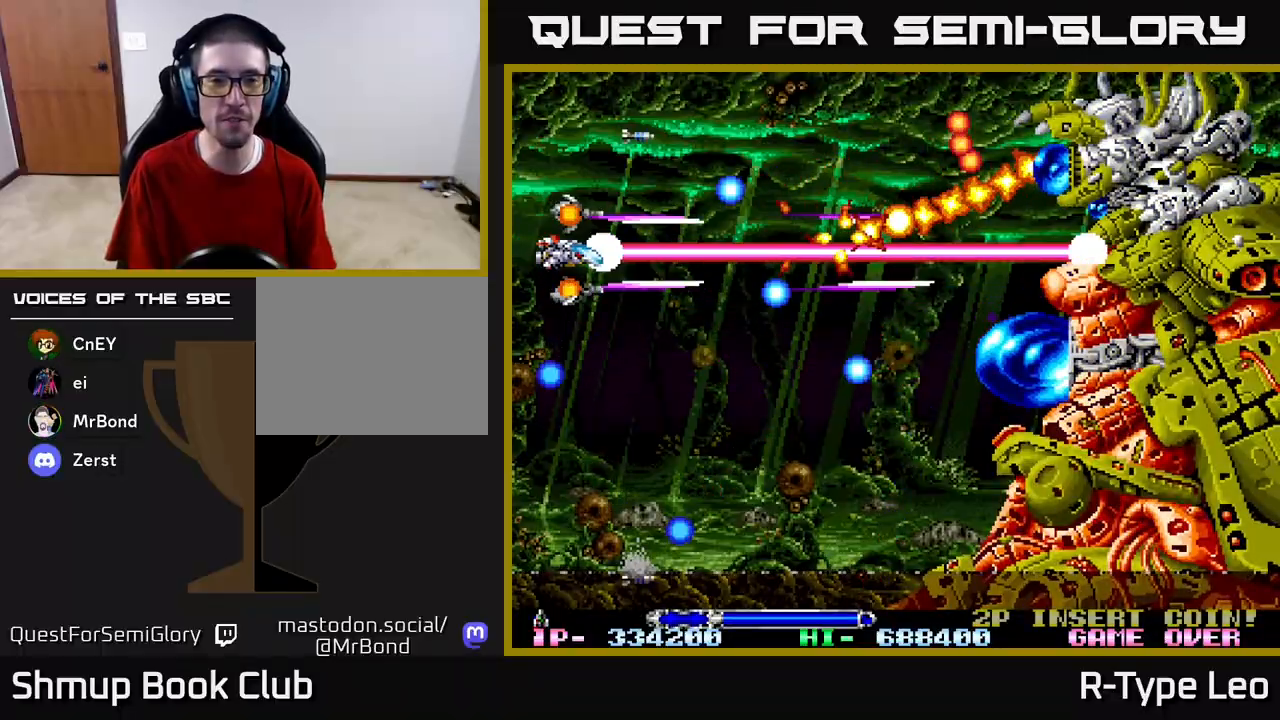
{"buttons": ["R2"], "left_stick": "center", "right_stick": "center", "events": [[250, "DPAD_DOWN", "down"], [417, "DPAD_LEFT", "down"], [433, "DPAD_LEFT", "up"], [467, "DPAD_DOWN", "up"]]}
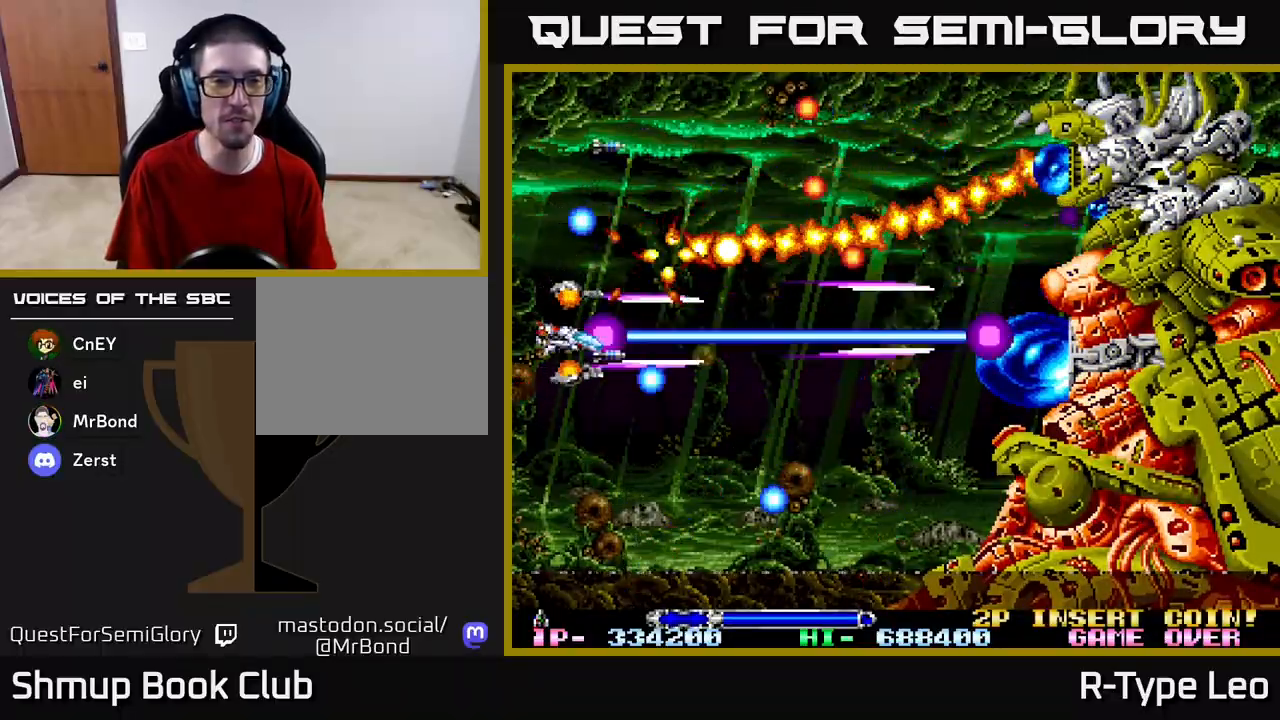
{"buttons": ["R2", "DPAD_DOWN", "DPAD_RIGHT"], "left_stick": "center", "right_stick": "center", "events": [[167, "DPAD_DOWN", "down"], [183, "DPAD_RIGHT", "down"], [250, "DPAD_DOWN", "up"], [367, "DPAD_DOWN", "down"]]}
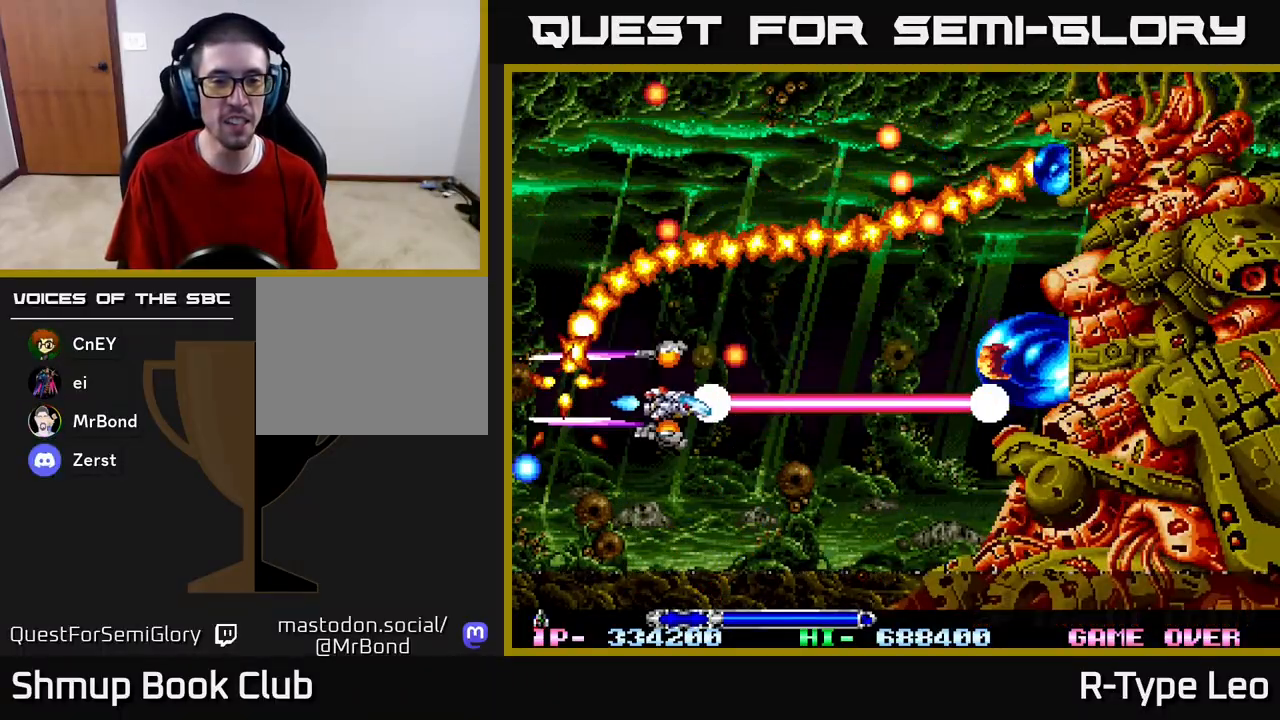
{"buttons": ["R2"], "left_stick": "center", "right_stick": "center", "events": [[367, "DPAD_DOWN", "up"], [417, "DPAD_RIGHT", "up"]]}
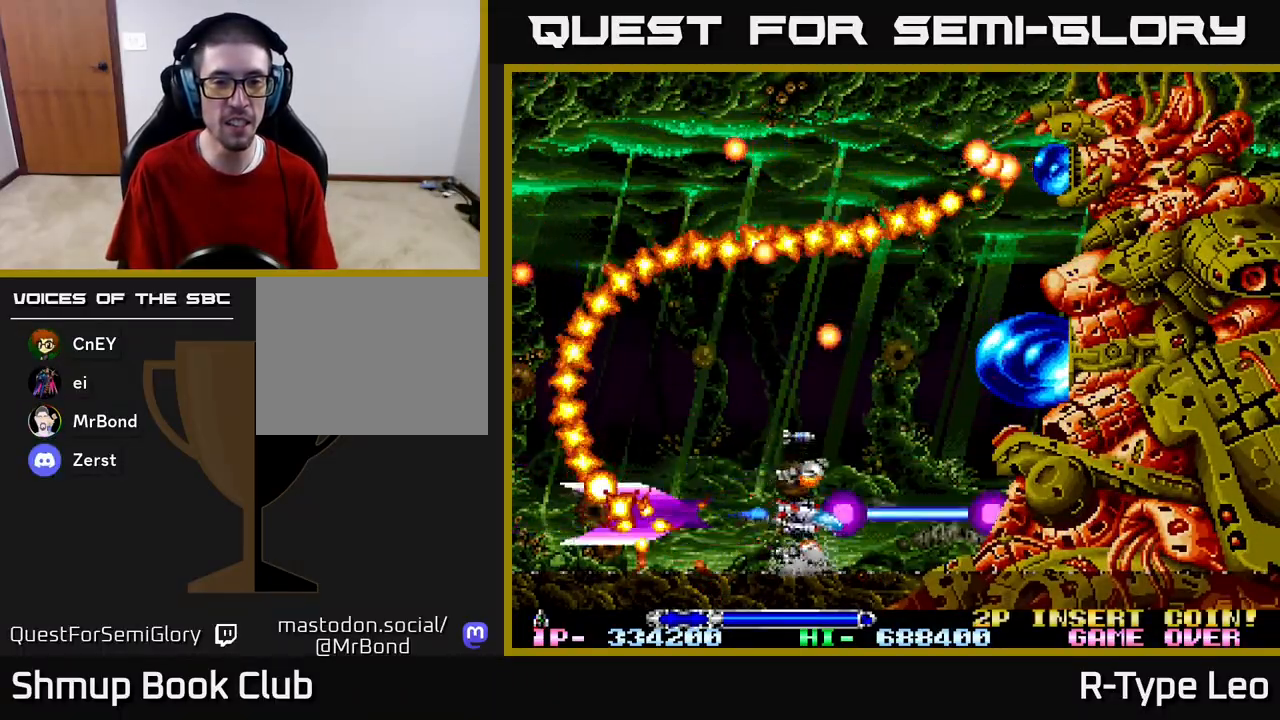
{"buttons": ["R2", "DPAD_UP", "DPAD_LEFT"], "left_stick": "center", "right_stick": "center", "events": [[133, "DPAD_RIGHT", "down"], [167, "DPAD_UP", "down"], [283, "DPAD_RIGHT", "up"], [350, "DPAD_LEFT", "down"]]}
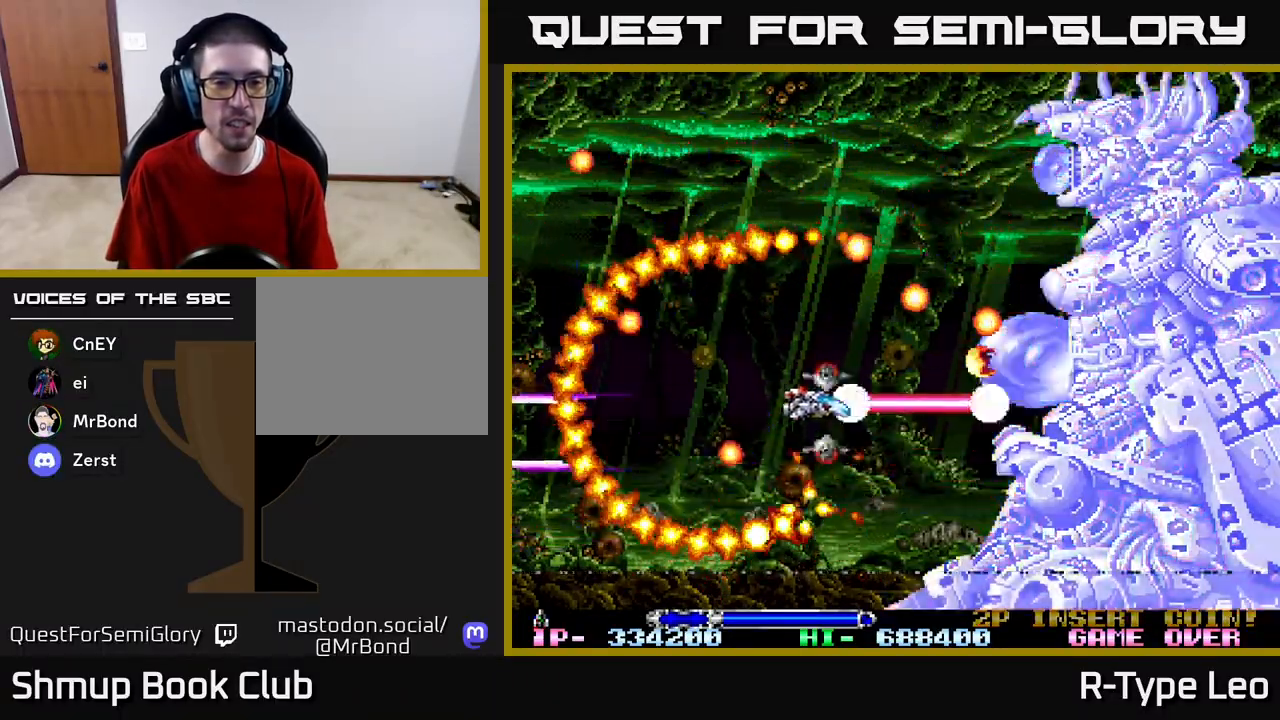
{"buttons": ["R2", "DPAD_UP"], "left_stick": "center", "right_stick": "center", "events": [[50, "DPAD_UP", "up"], [50, "X", "down"], [200, "DPAD_UP", "down"], [200, "X", "up"], [433, "DPAD_LEFT", "up"]]}
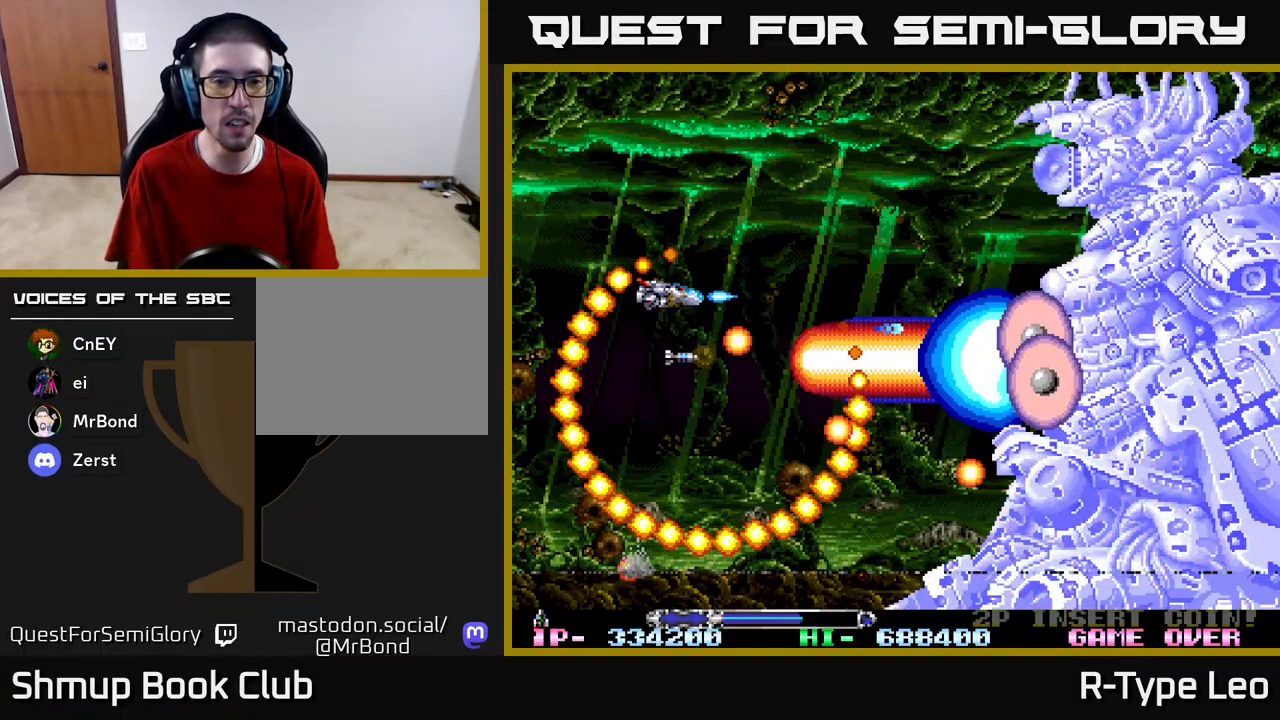
{"buttons": ["R2", "DPAD_LEFT"], "left_stick": "center", "right_stick": "center", "events": [[33, "DPAD_RIGHT", "down"], [250, "DPAD_RIGHT", "up"], [350, "DPAD_LEFT", "down"], [483, "DPAD_UP", "up"]]}